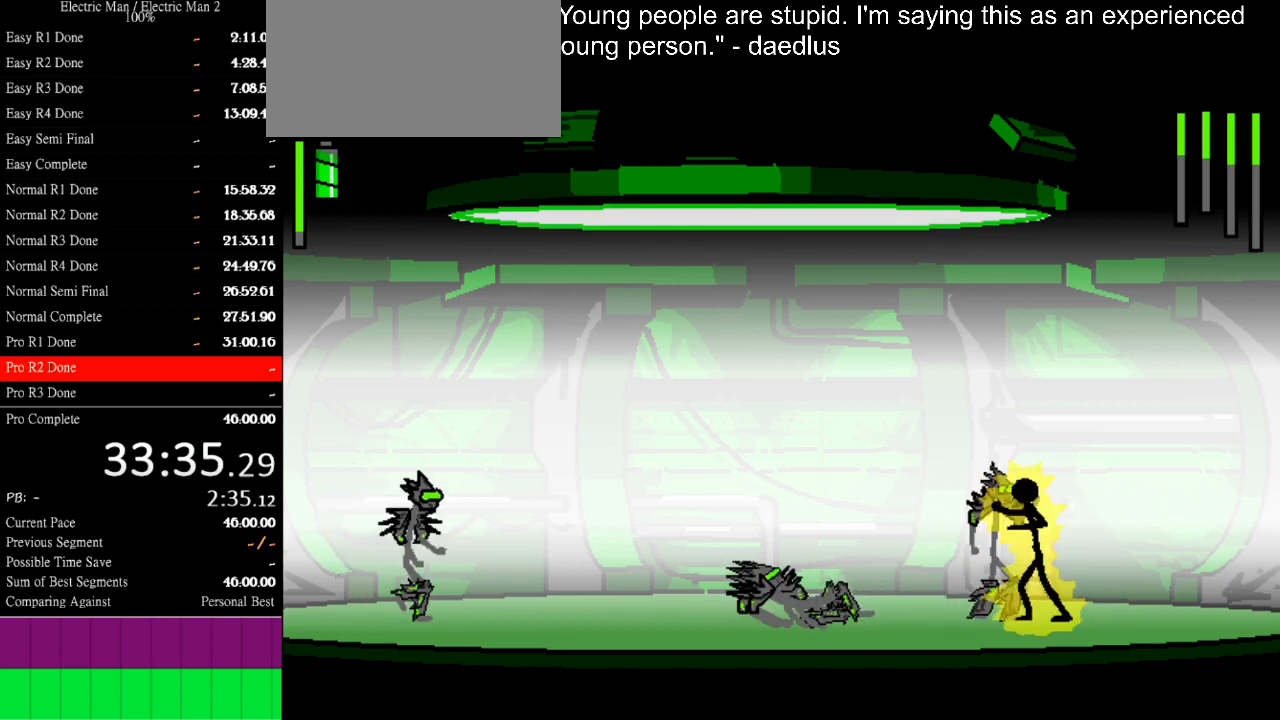
Gameplay with keyboard; each line is a JSON object with the keys held at the frame after it. "events" lists presses ("down") and releases ("up") of "a", "d", "down", "e", "left", "q", "right", "s", "space", "up" and "w" between this image and that frame as [ms after this image, input, new state], when the widget could be followed in between. No other keys are recorded. Mouse input is not recorded.
{"keys": ["a"], "events": []}
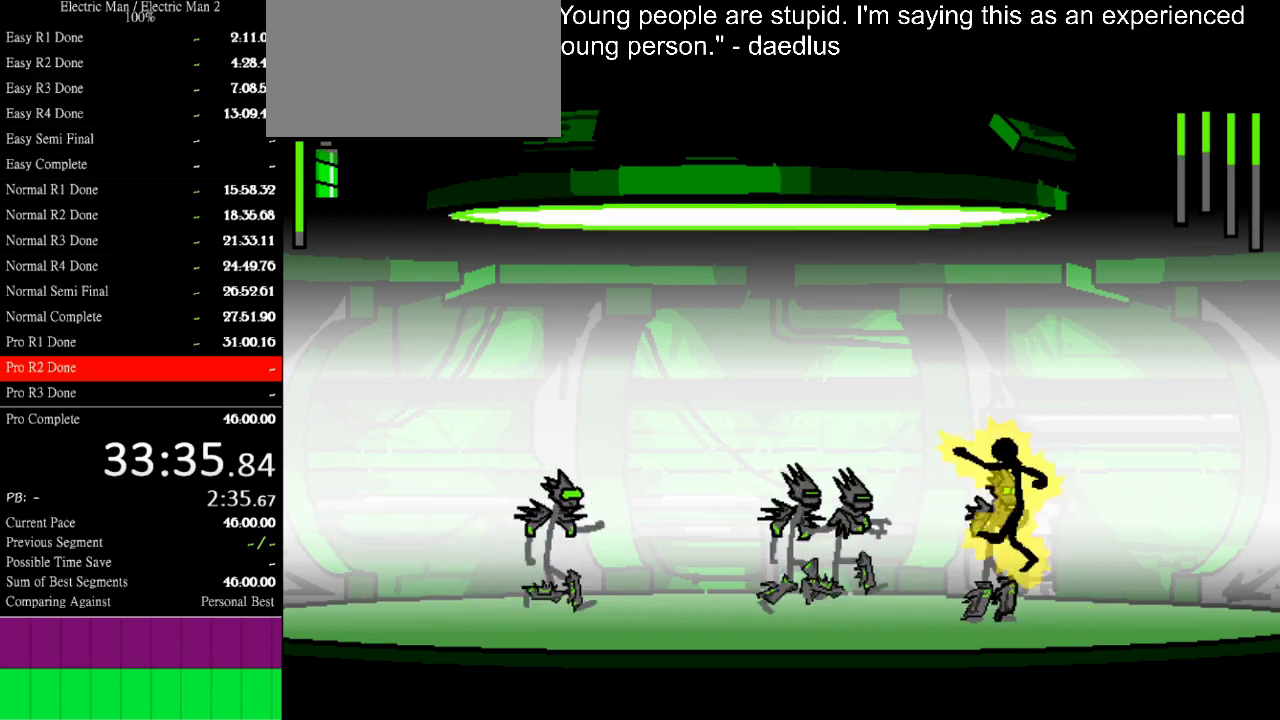
{"keys": ["a"], "events": [[167, "a", "up"], [233, "left", "down"], [333, "left", "up"], [400, "a", "down"]]}
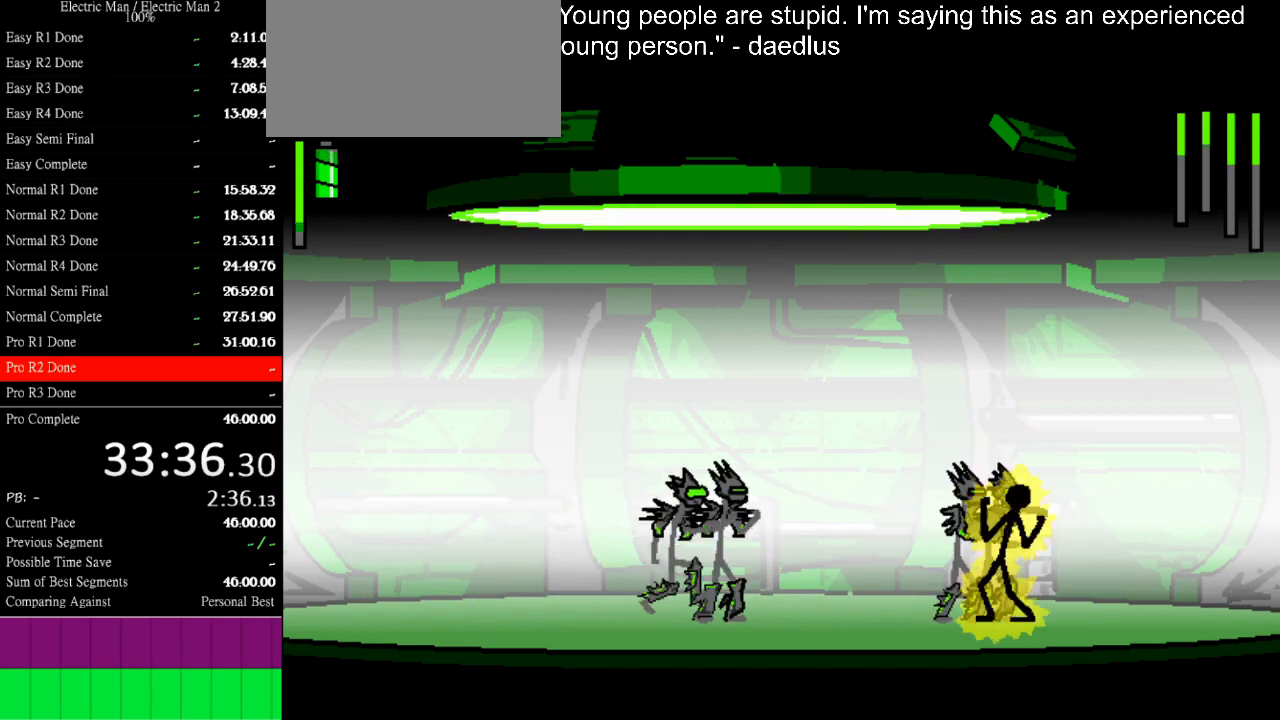
{"keys": ["a"], "events": []}
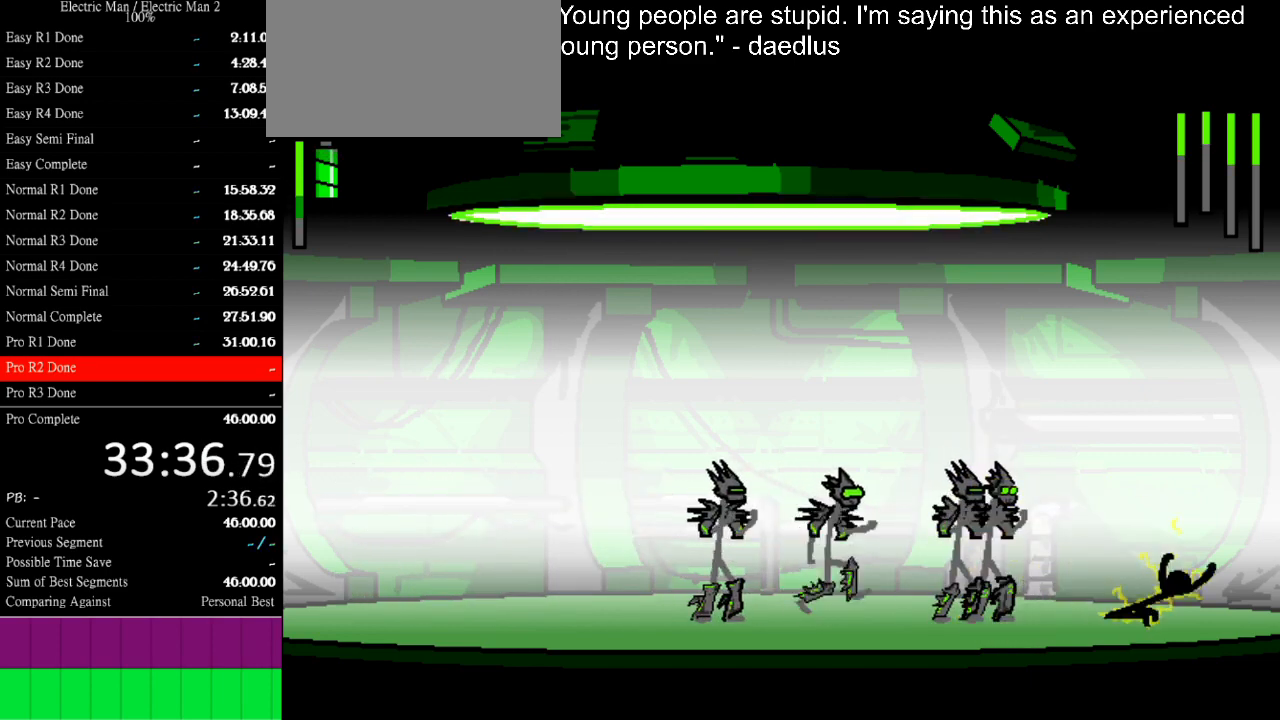
{"keys": ["left"], "events": [[200, "a", "up"], [233, "down", "down"], [233, "right", "down"], [367, "down", "up"], [367, "right", "up"], [467, "left", "down"]]}
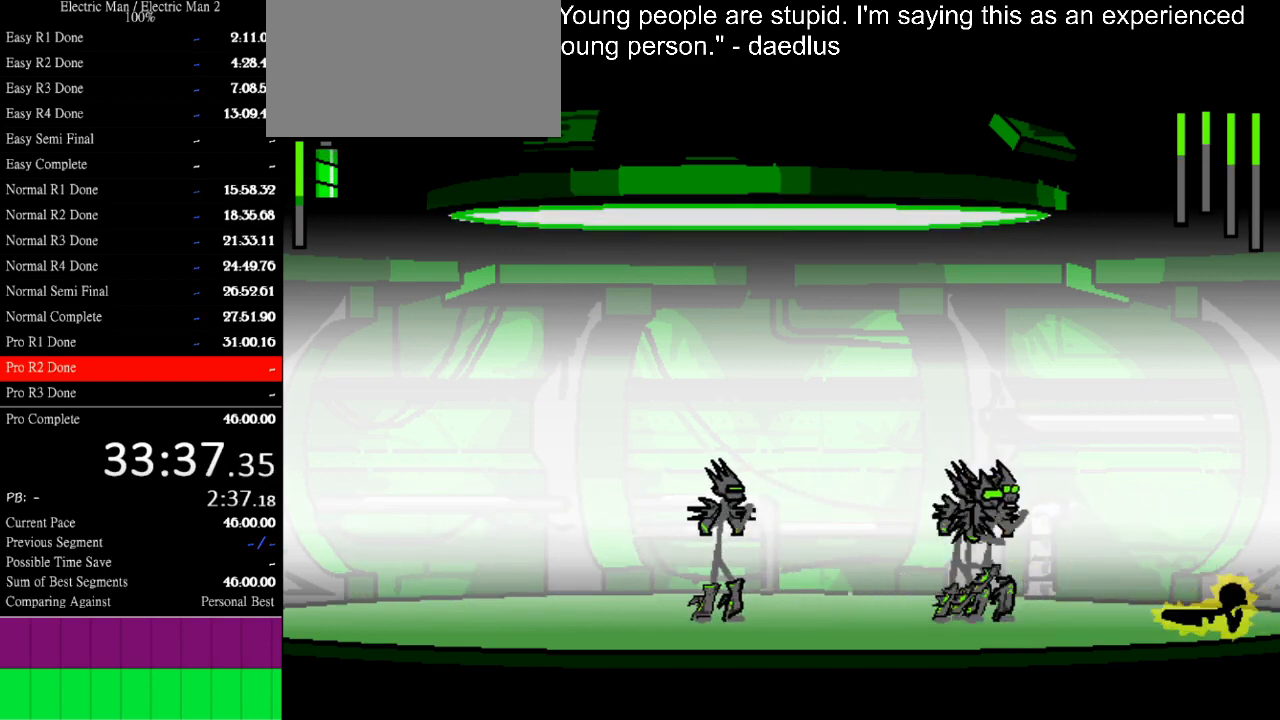
{"keys": ["left"], "events": [[100, "left", "up"], [500, "left", "down"]]}
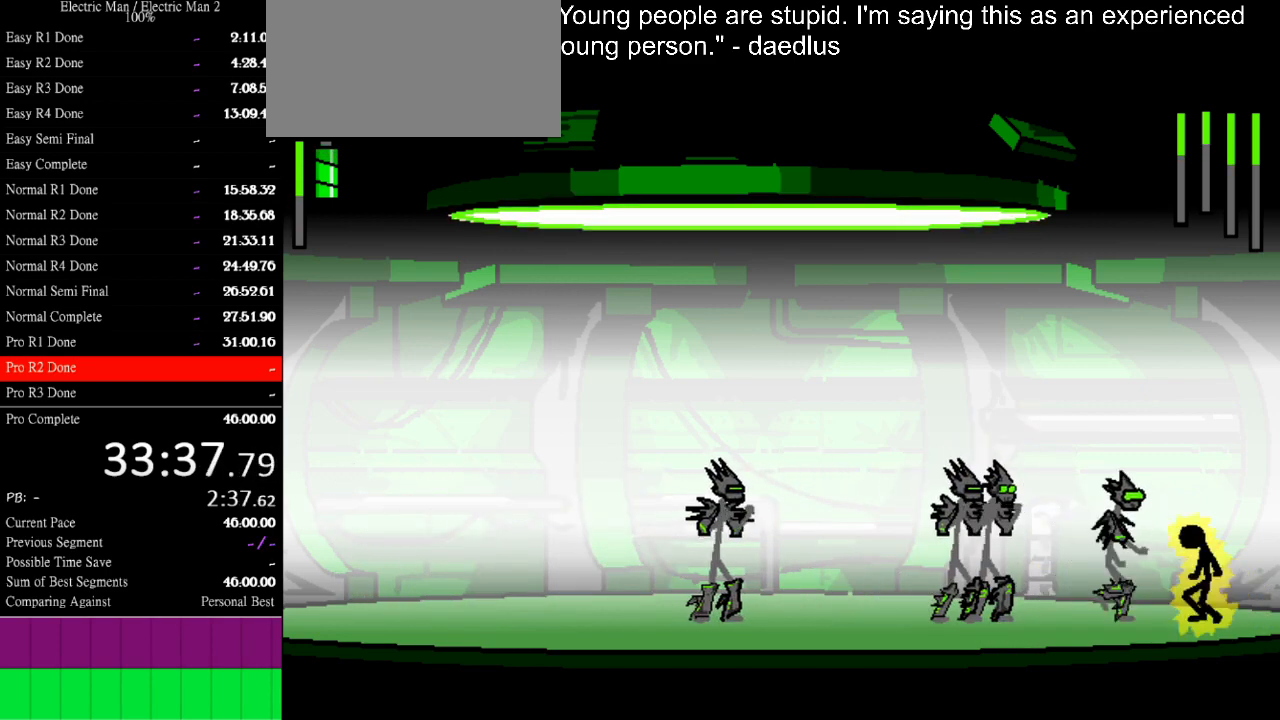
{"keys": ["w"], "events": [[133, "left", "up"], [167, "w", "down"]]}
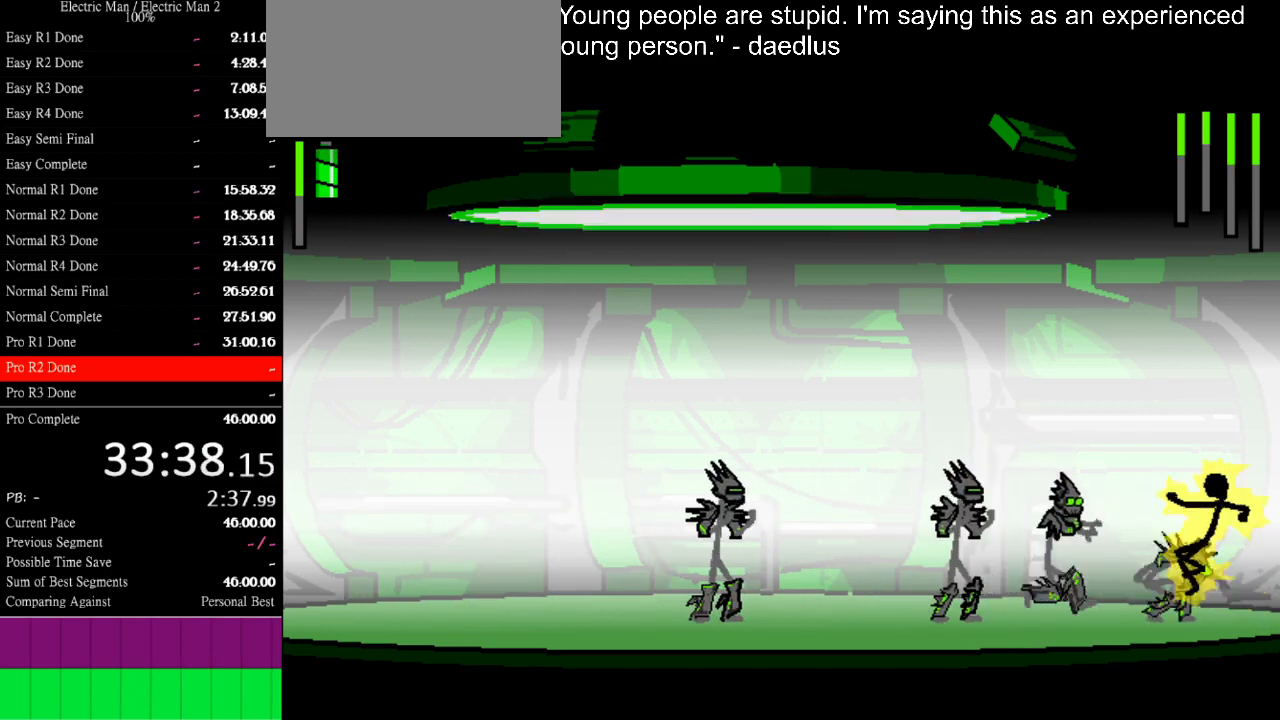
{"keys": [], "events": [[200, "w", "up"]]}
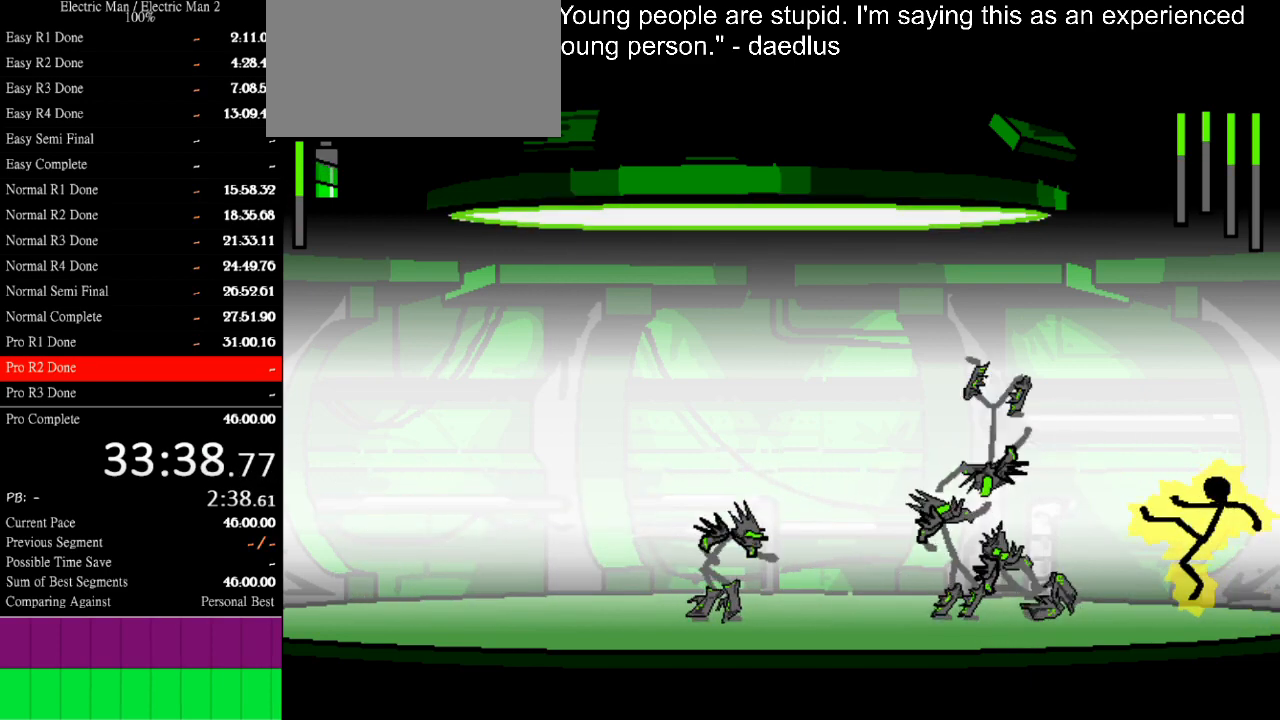
{"keys": ["left"], "events": [[167, "left", "down"]]}
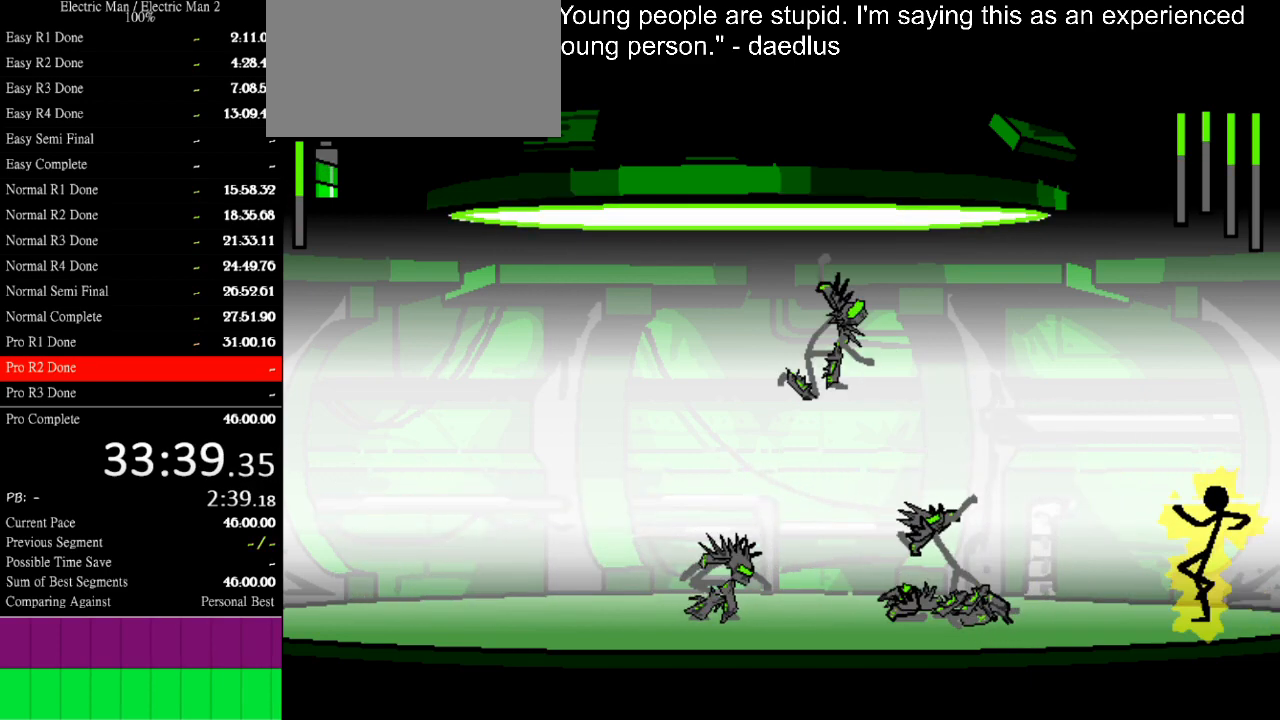
{"keys": ["left"], "events": []}
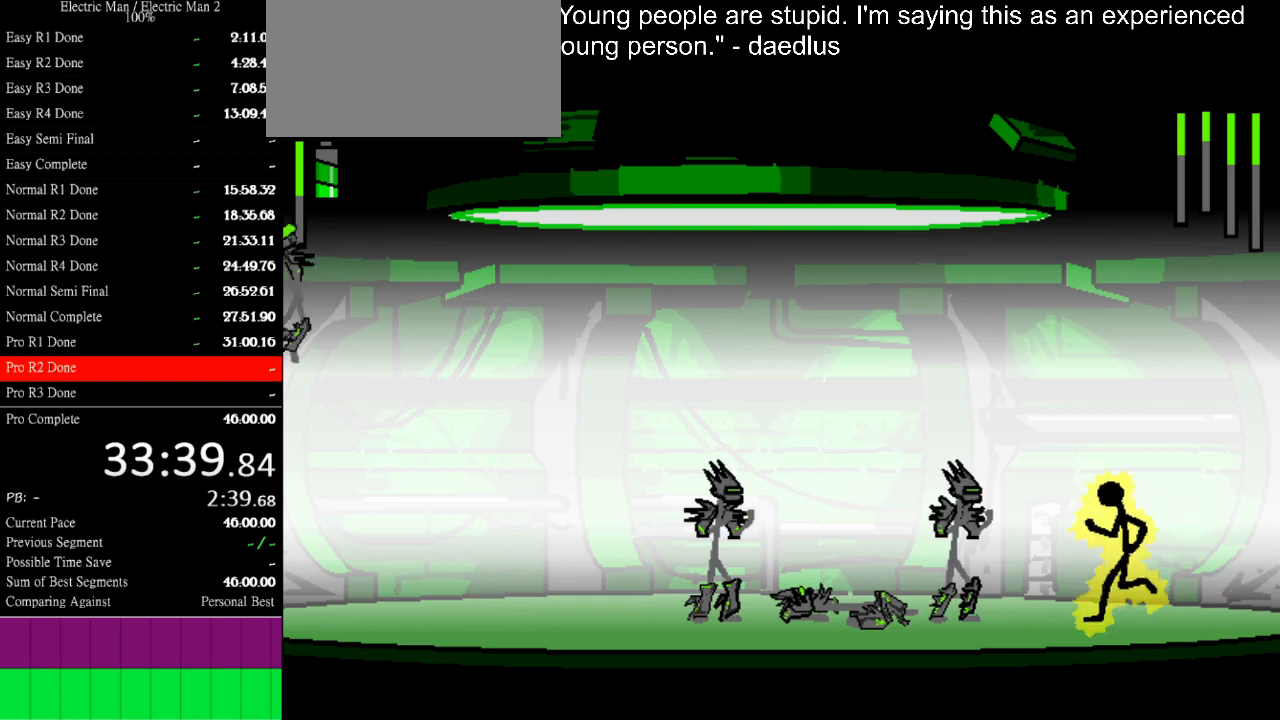
{"keys": ["a"], "events": [[200, "a", "down"], [233, "left", "up"]]}
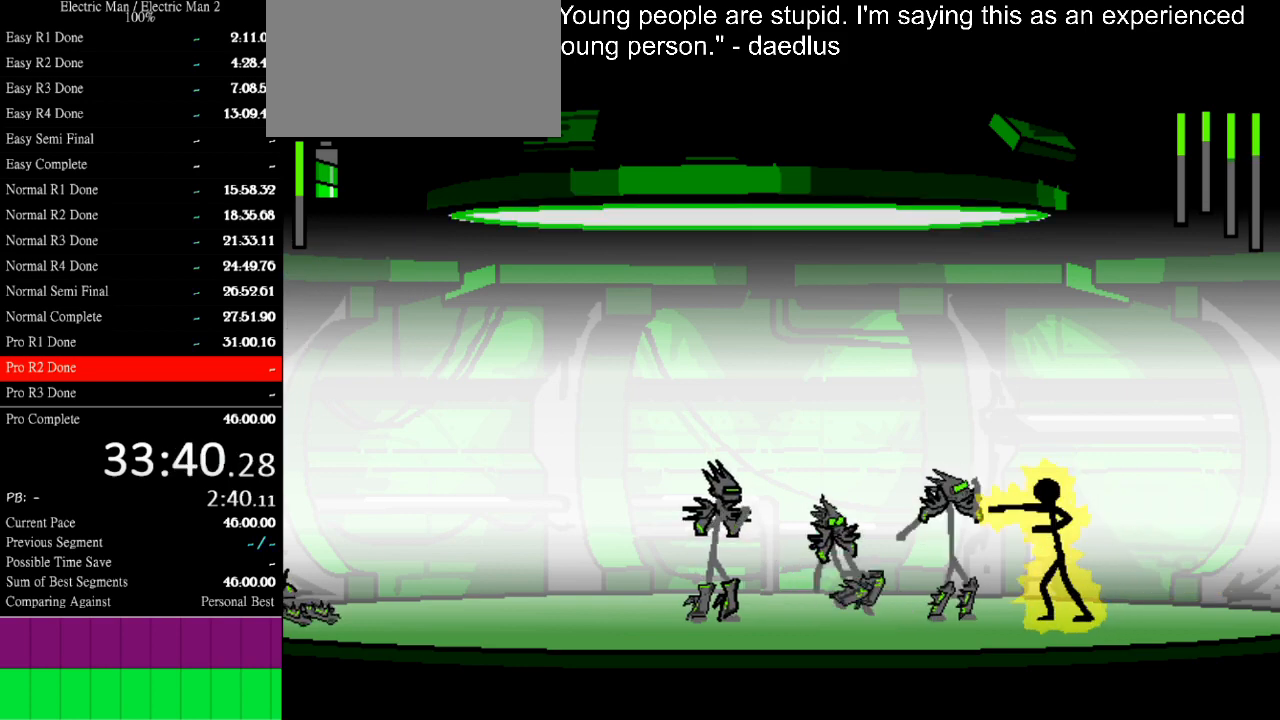
{"keys": ["a"], "events": []}
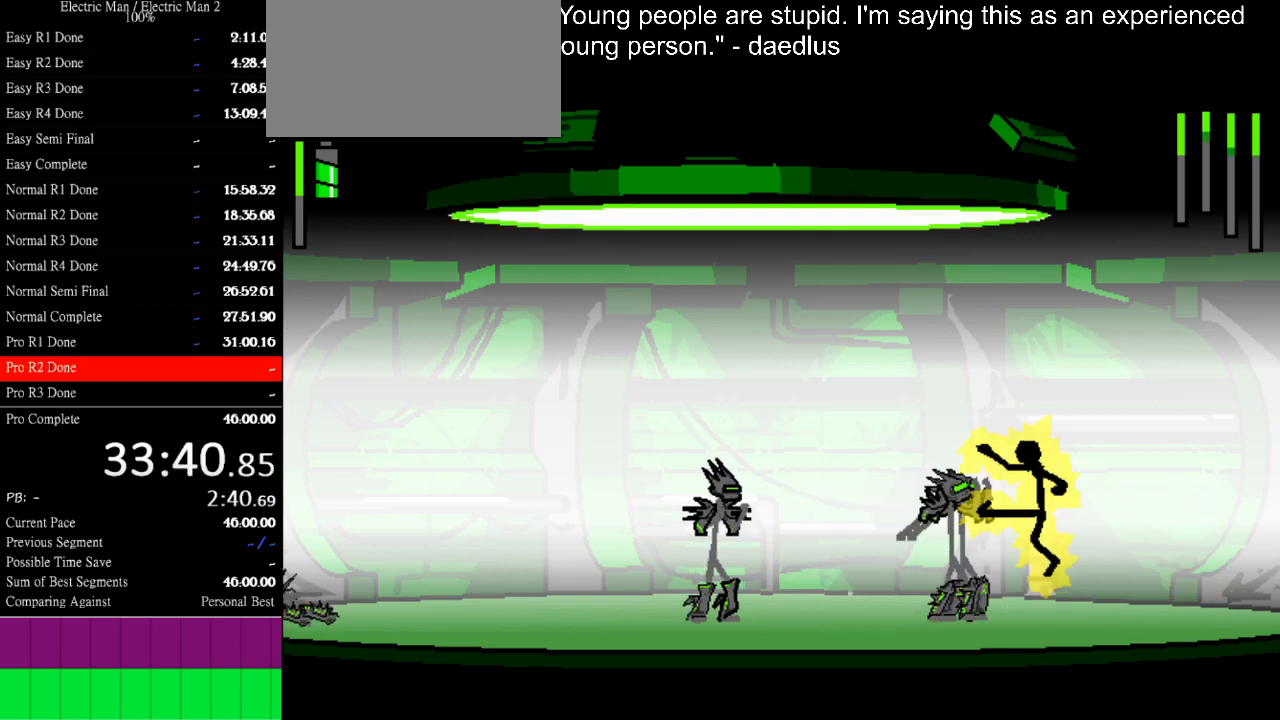
{"keys": ["a"], "events": []}
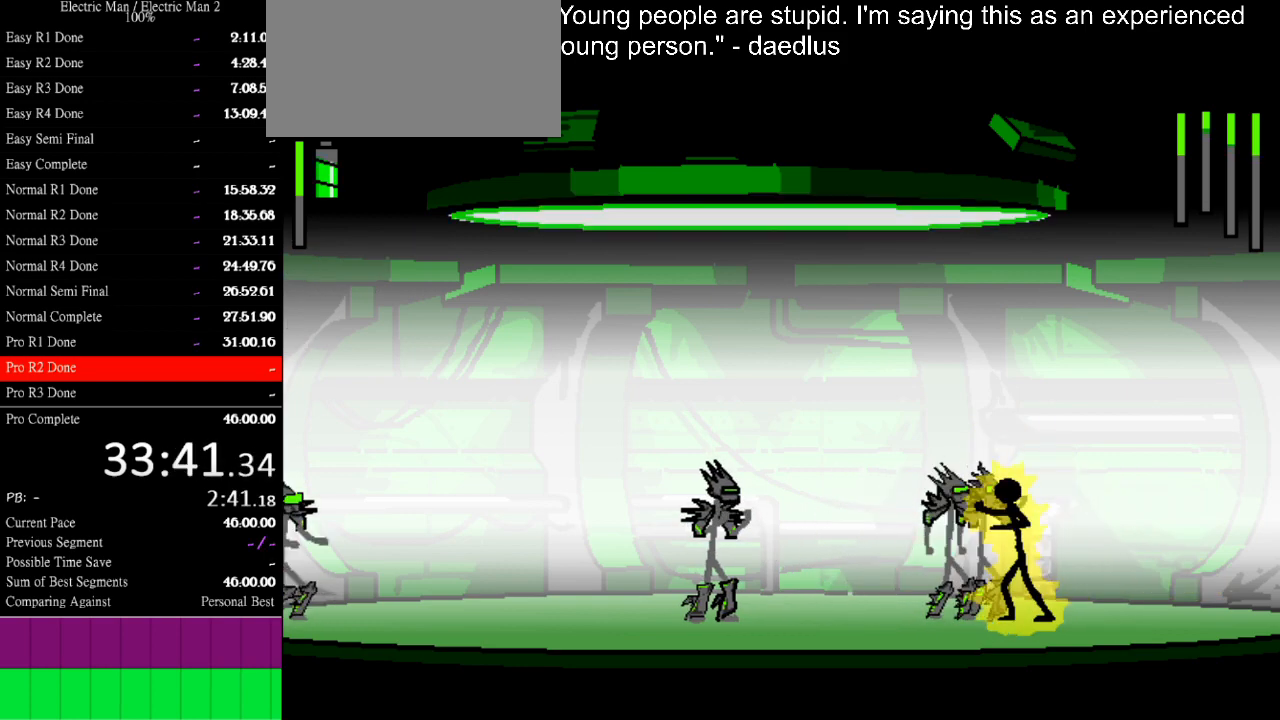
{"keys": ["a"], "events": []}
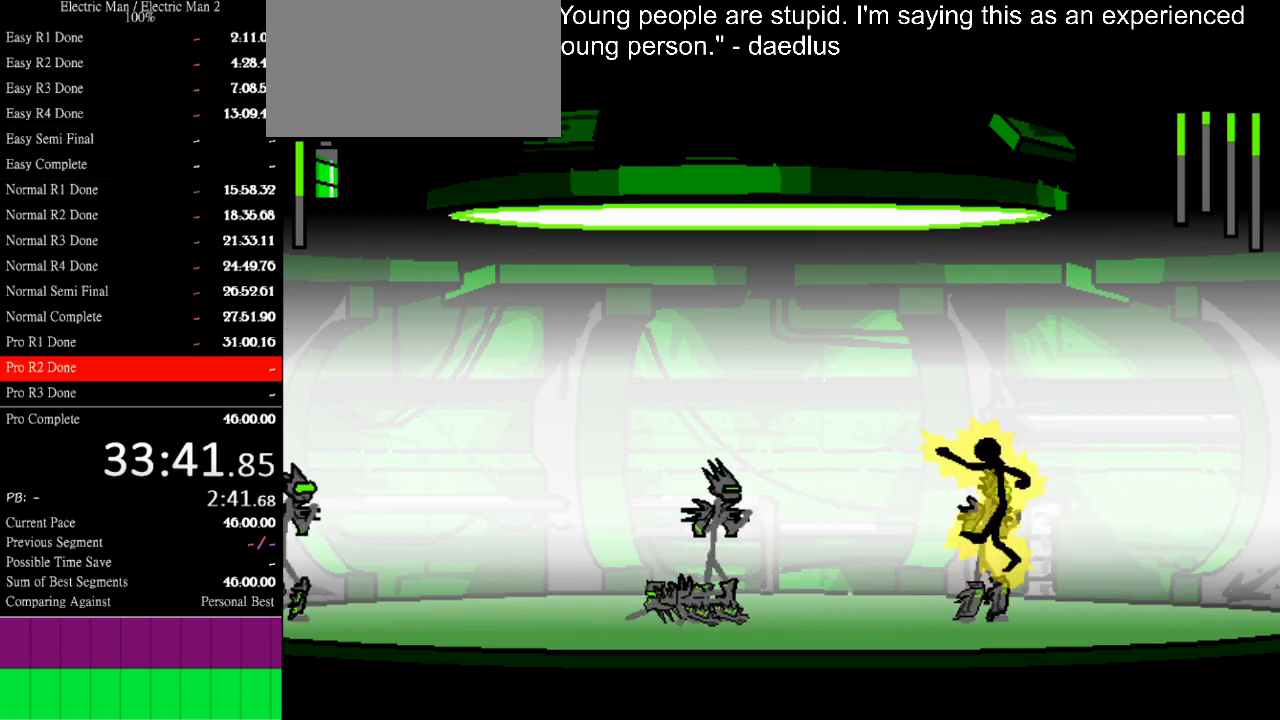
{"keys": ["left"], "events": [[200, "a", "up"], [433, "left", "down"]]}
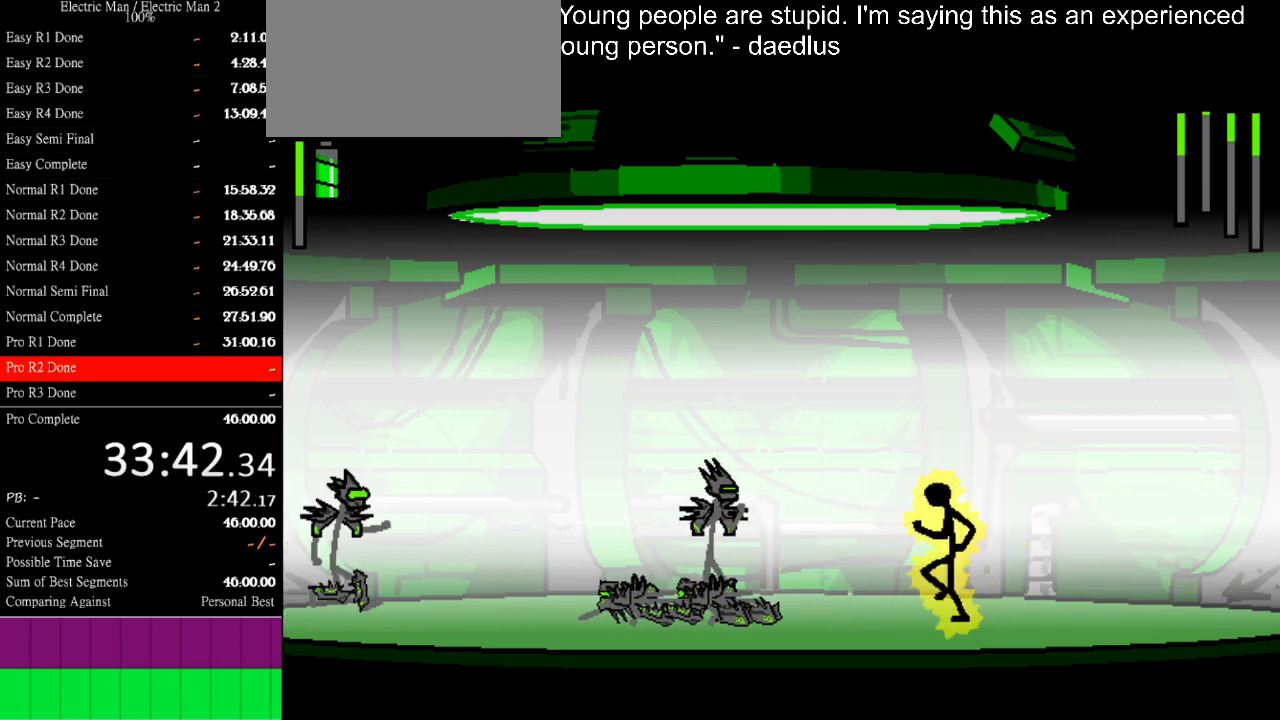
{"keys": ["left"], "events": []}
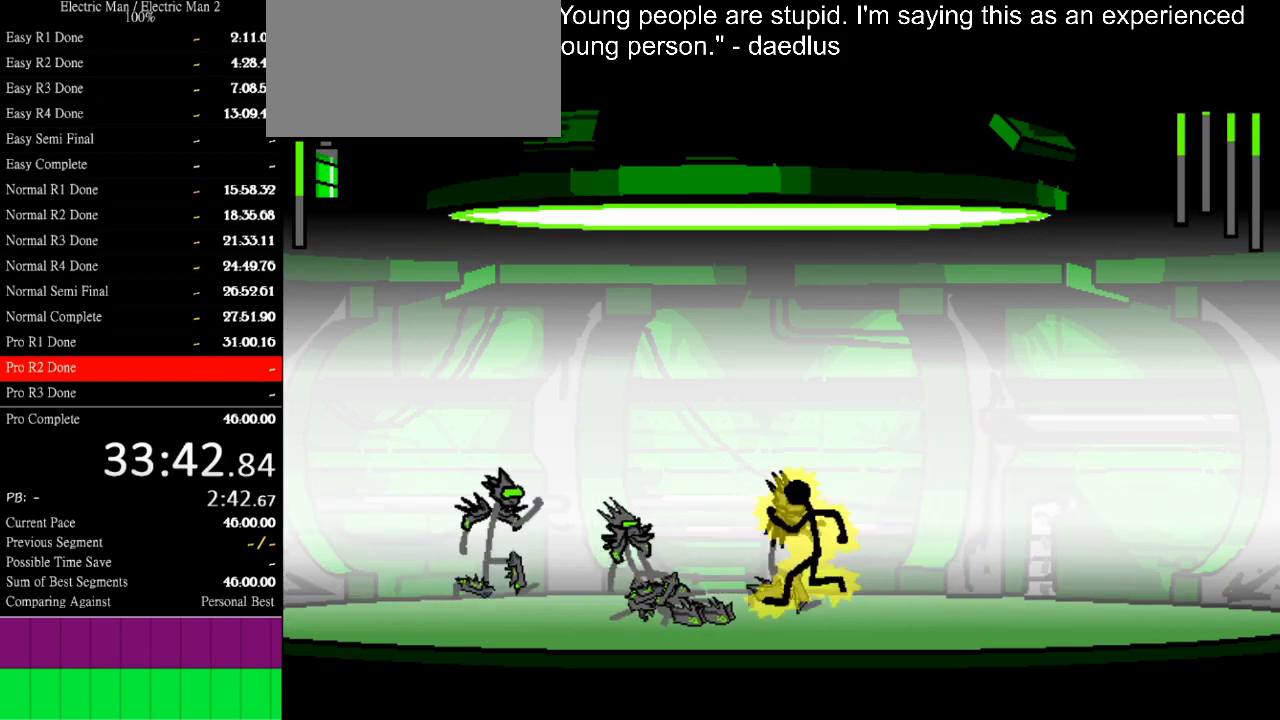
{"keys": ["a"], "events": [[100, "a", "down"], [100, "left", "up"]]}
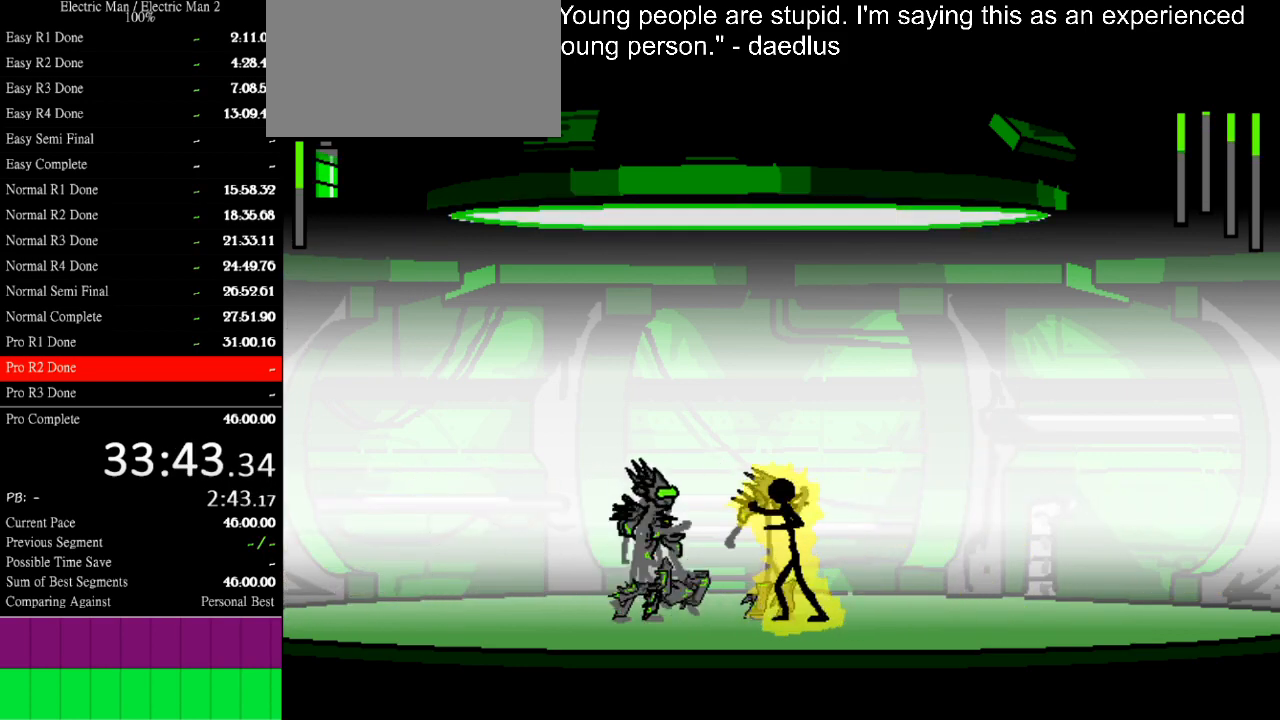
{"keys": ["w"], "events": [[300, "w", "down"], [333, "a", "up"]]}
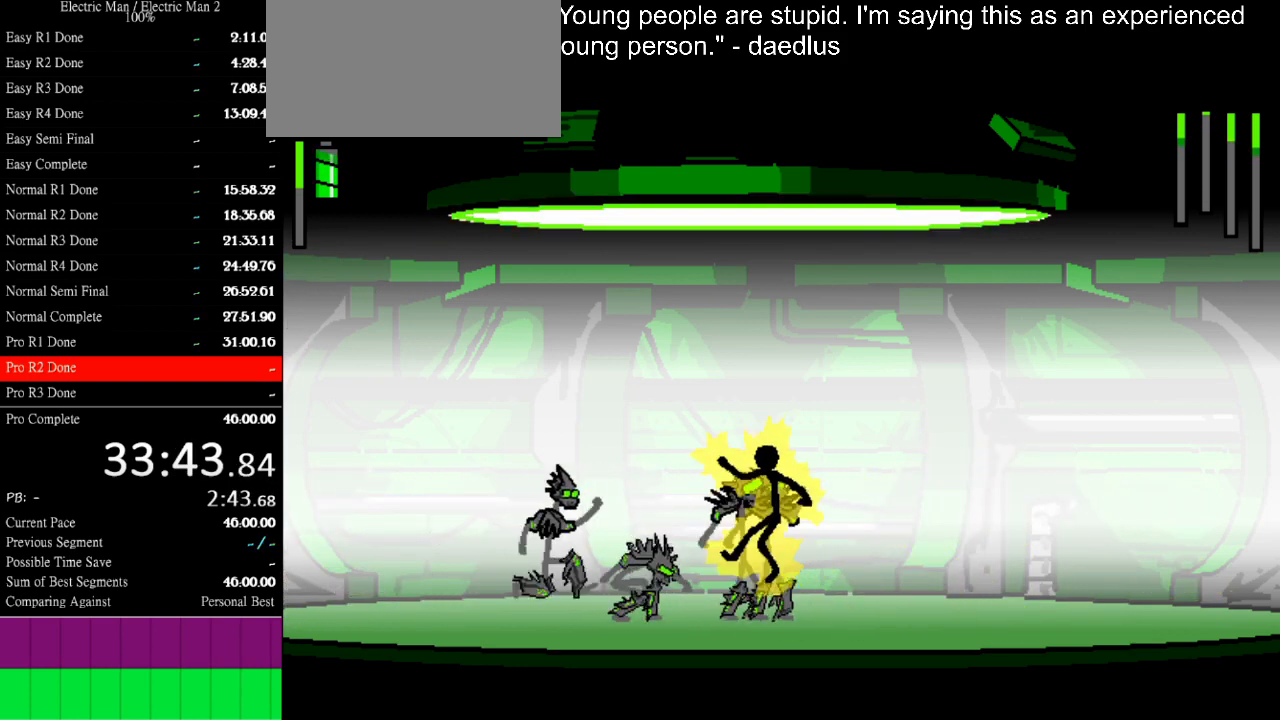
{"keys": ["w"], "events": []}
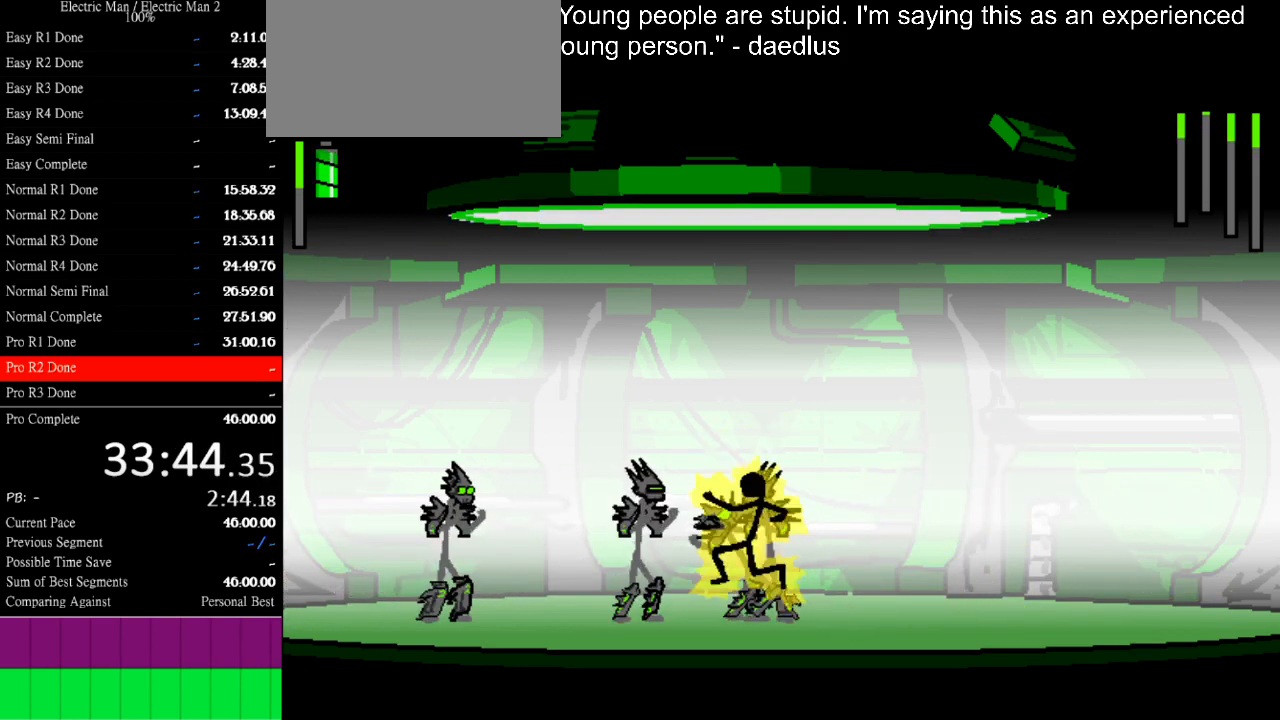
{"keys": ["down", "right"], "events": [[100, "w", "up"], [233, "right", "down"], [267, "down", "down"]]}
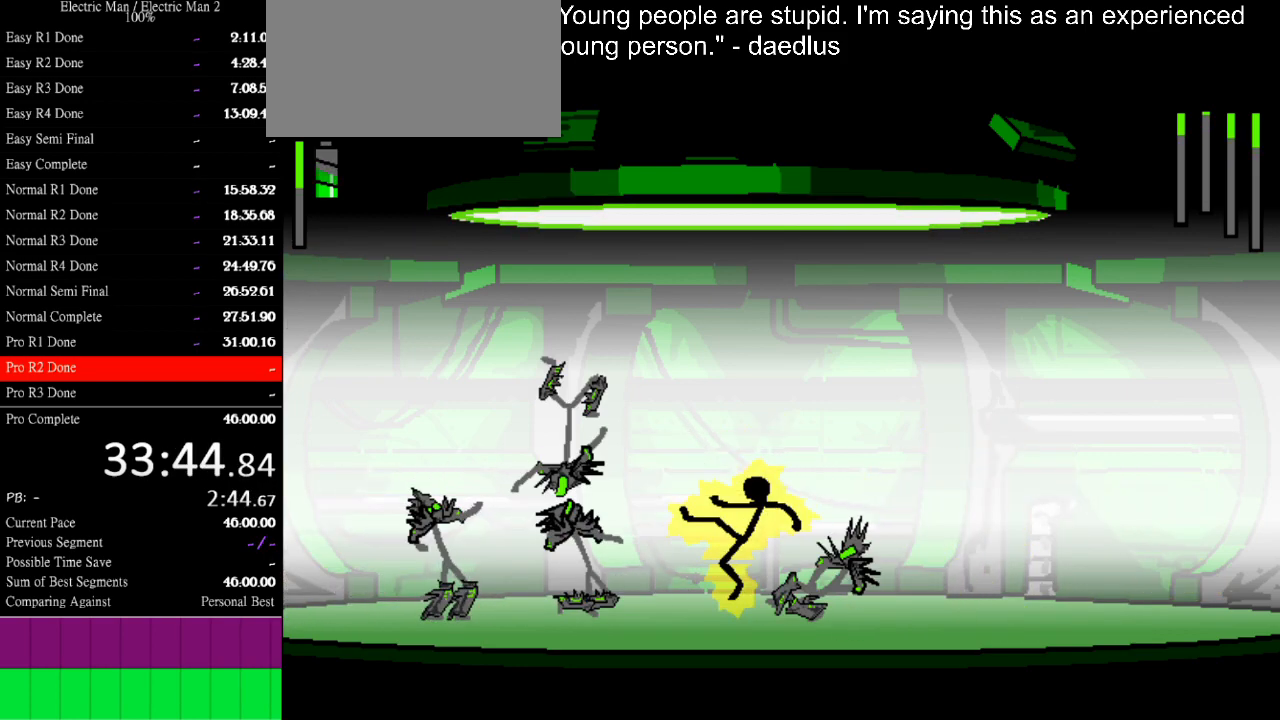
{"keys": ["down", "right"], "events": []}
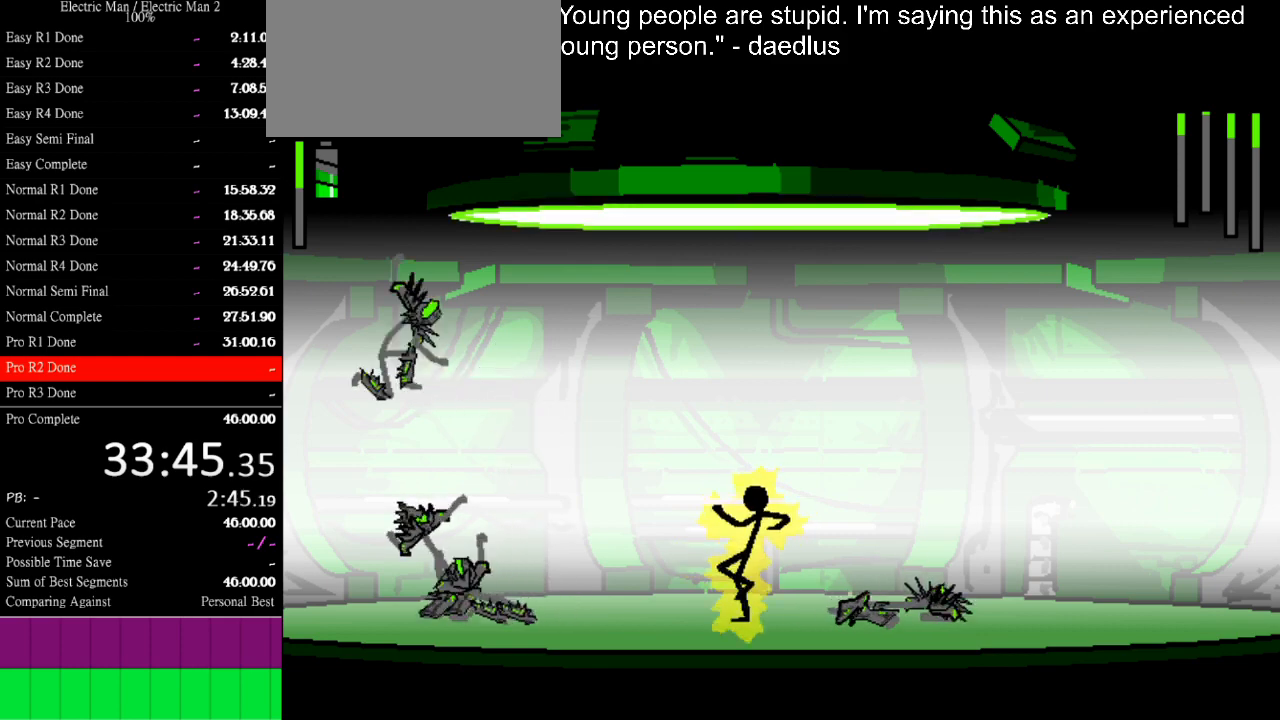
{"keys": ["down", "right"], "events": [[67, "down", "up"], [467, "down", "down"]]}
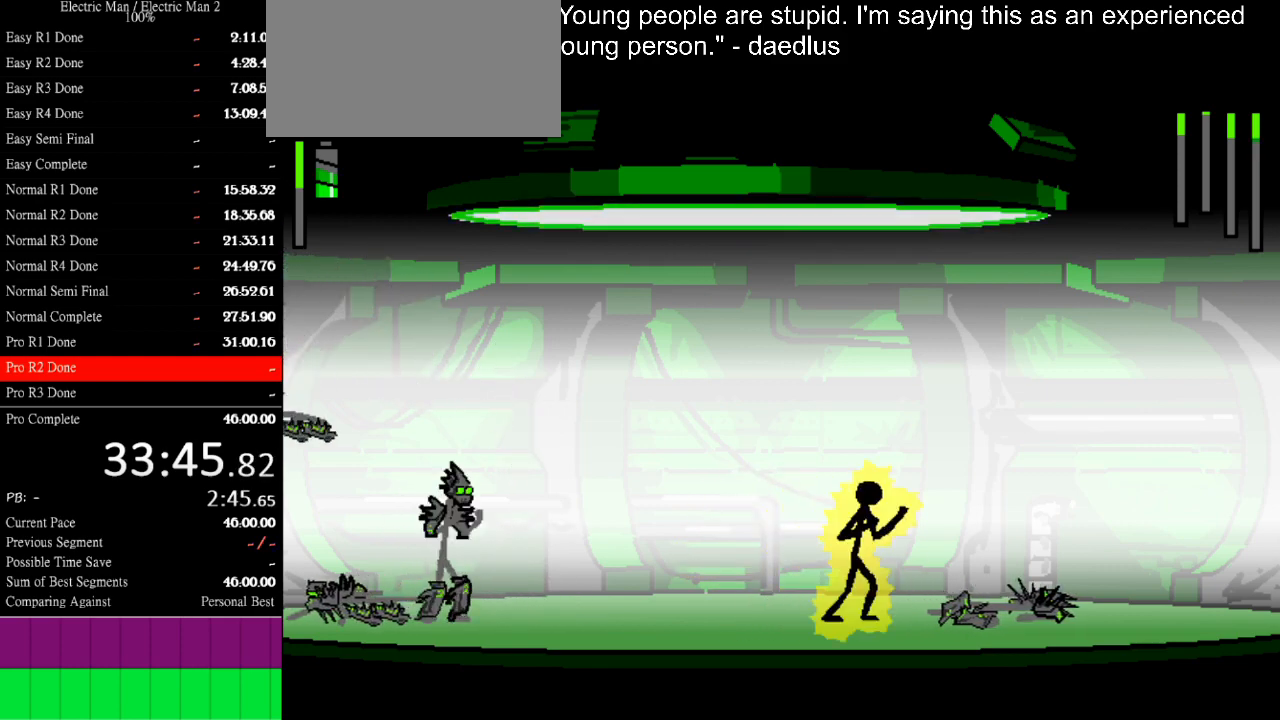
{"keys": ["right"], "events": [[233, "down", "up"]]}
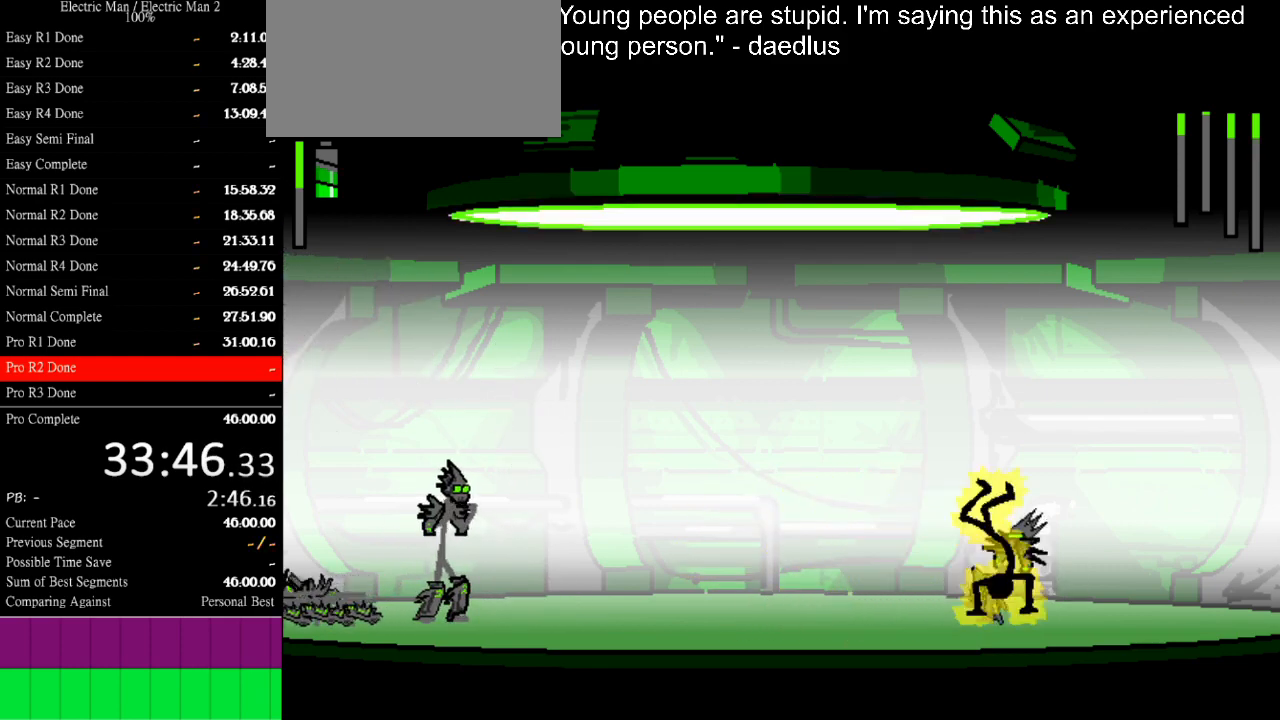
{"keys": [], "events": [[400, "right", "up"]]}
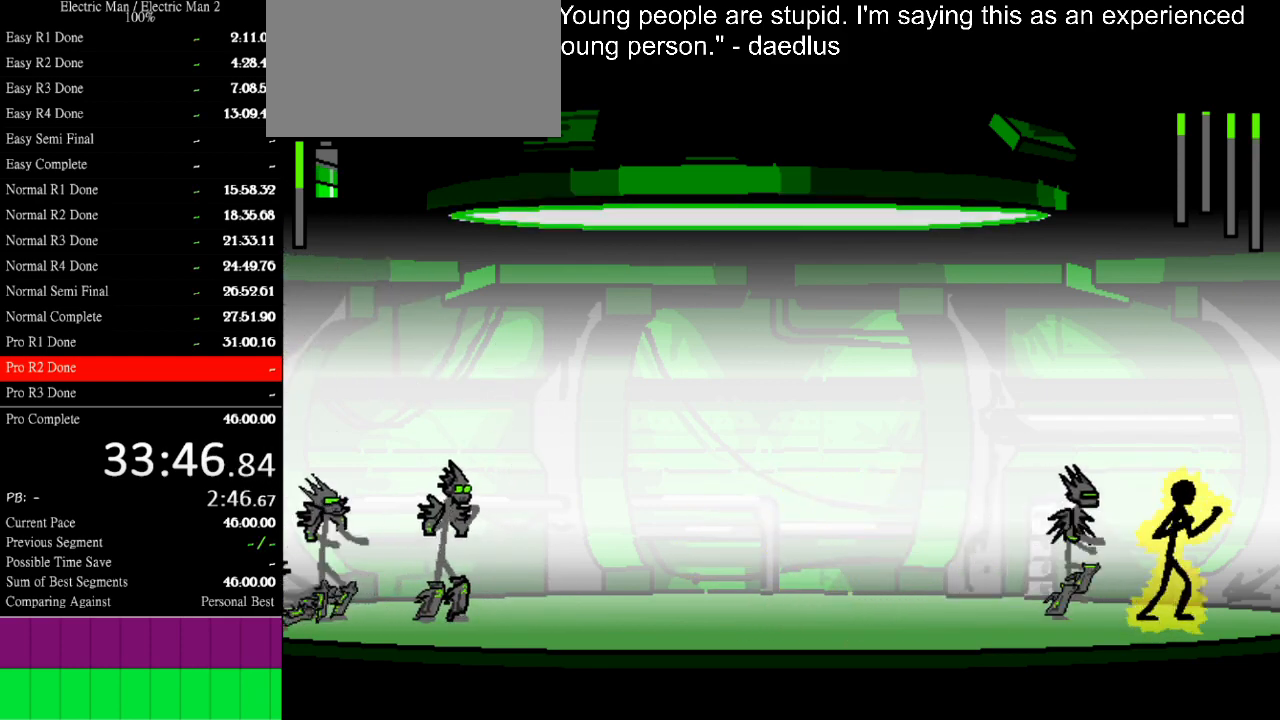
{"keys": ["a"], "events": [[67, "left", "down"], [167, "a", "down"], [167, "left", "up"]]}
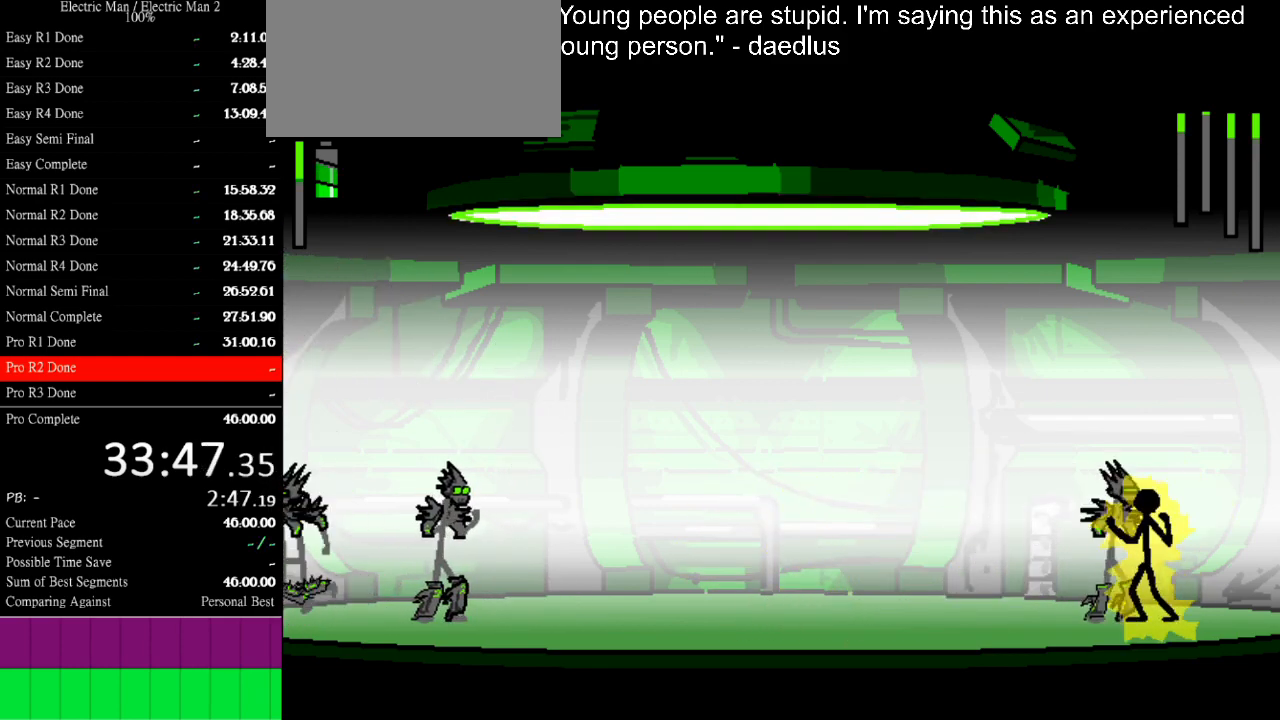
{"keys": ["a"], "events": []}
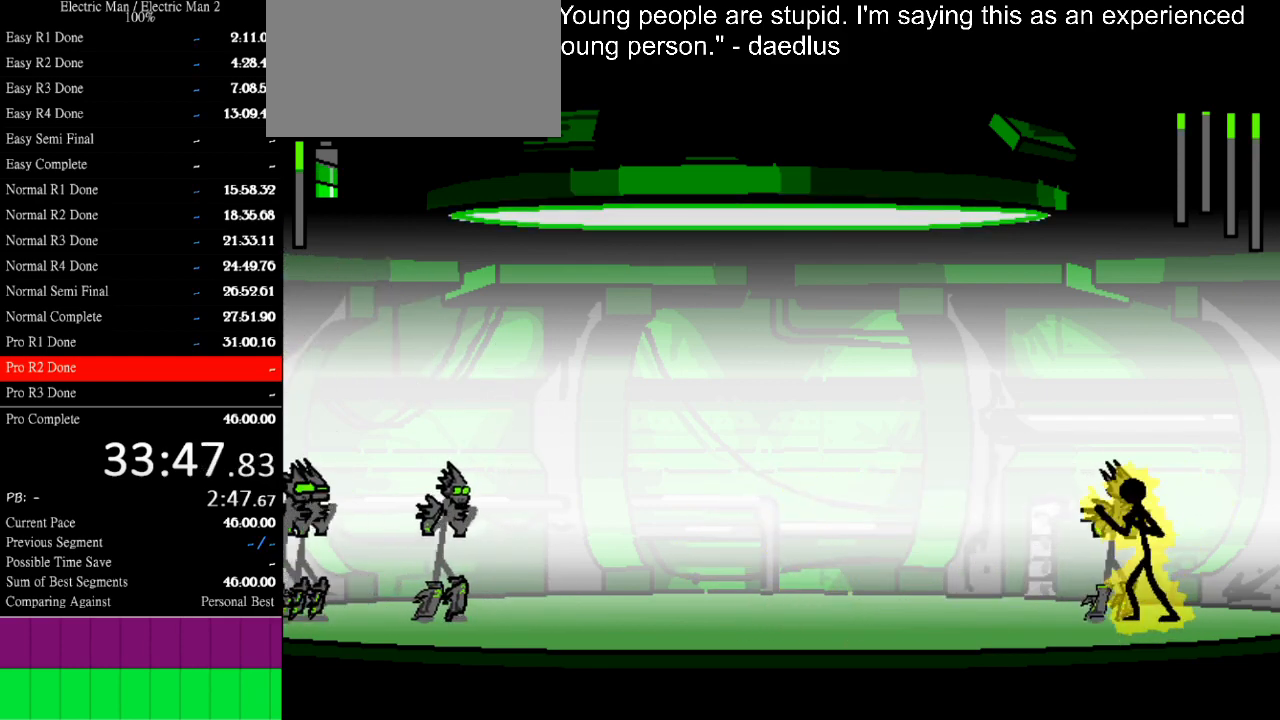
{"keys": ["a"], "events": []}
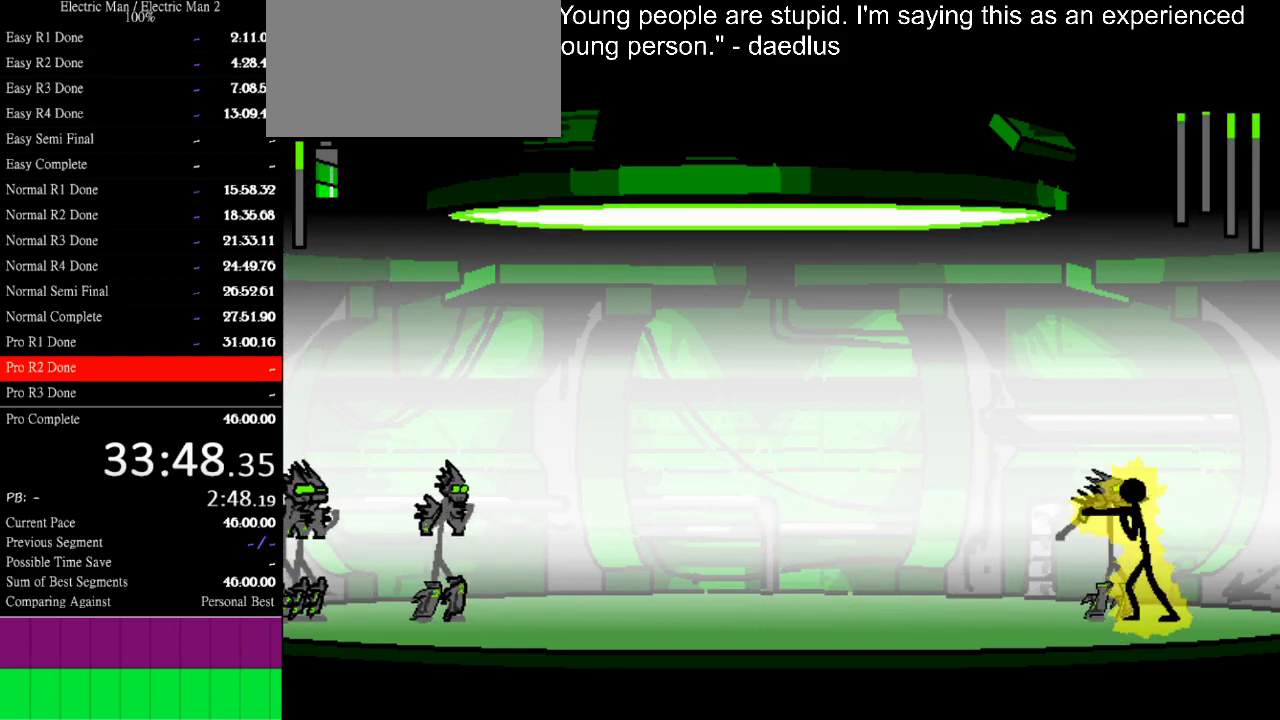
{"keys": ["a"], "events": []}
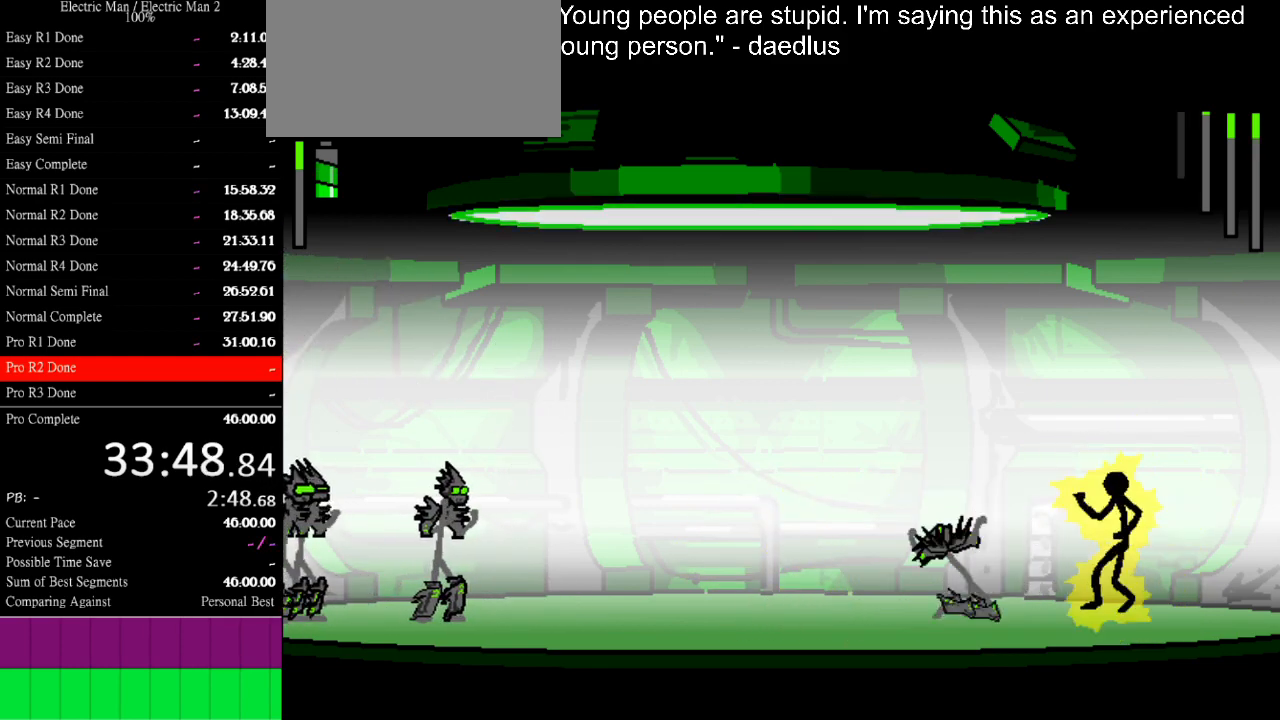
{"keys": [], "events": [[33, "a", "up"], [100, "a", "down"], [333, "a", "up"]]}
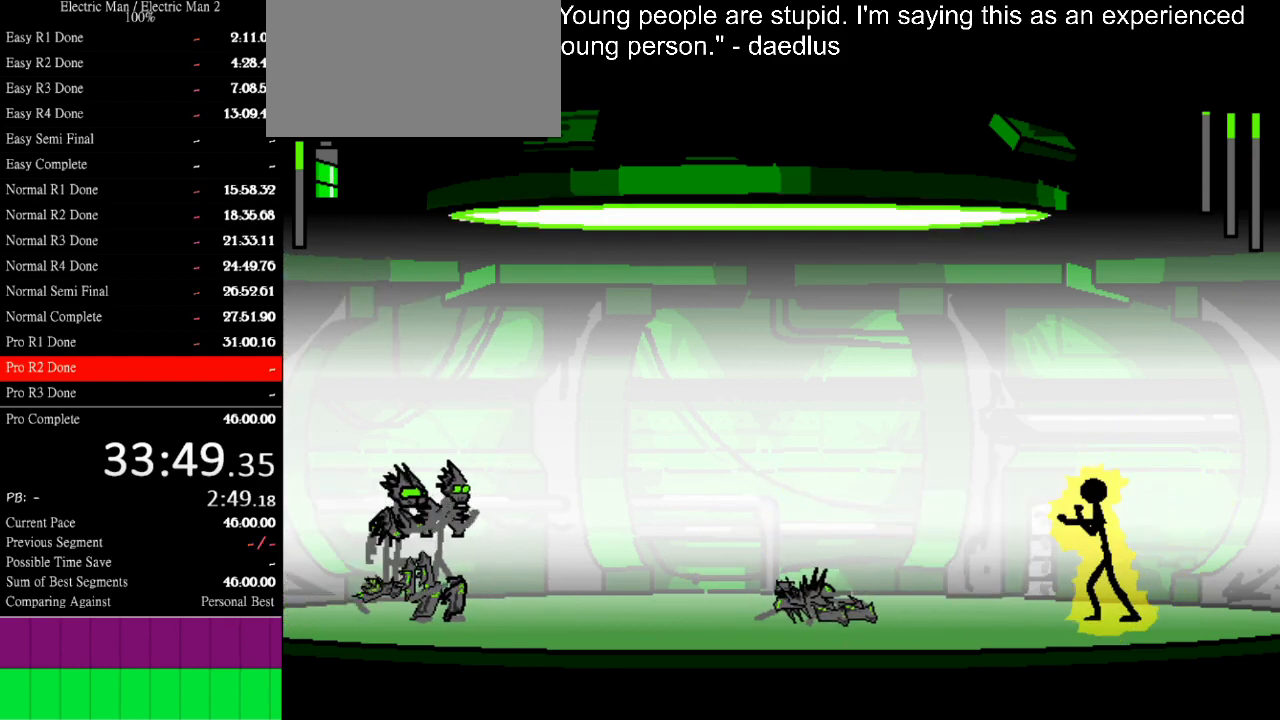
{"keys": ["left"], "events": [[67, "left", "down"]]}
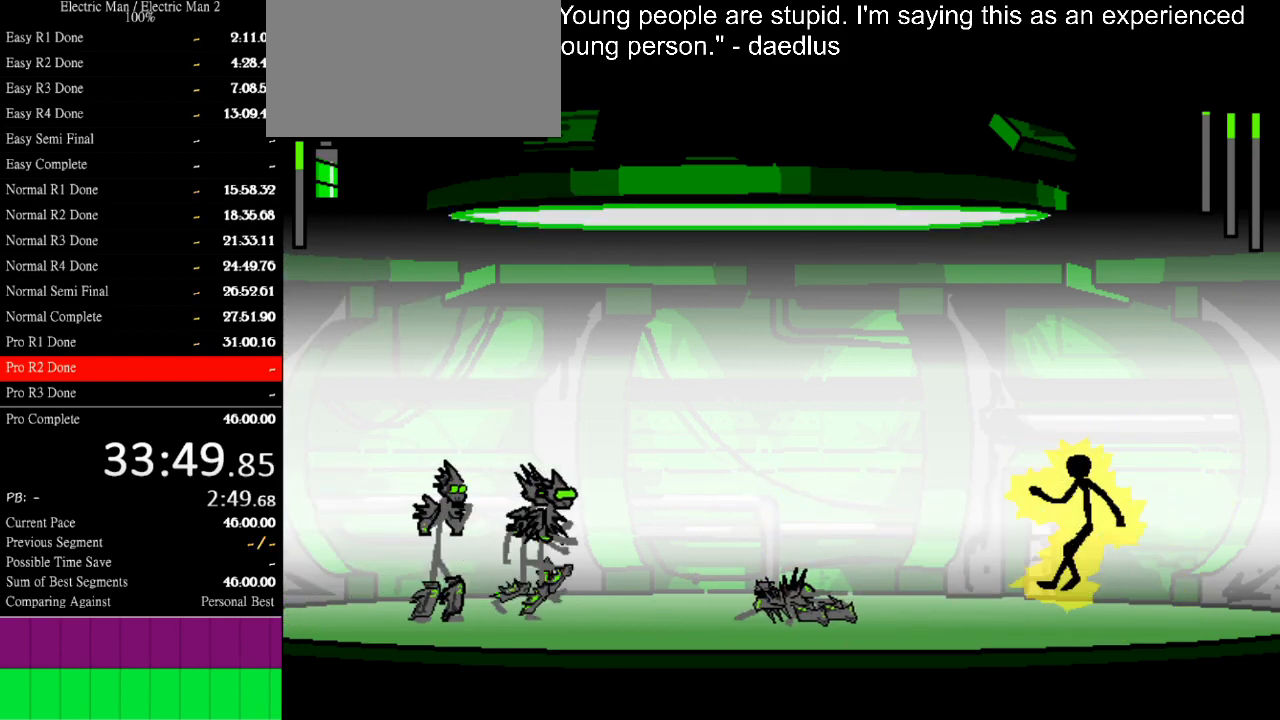
{"keys": ["left", "s"], "events": [[467, "s", "down"]]}
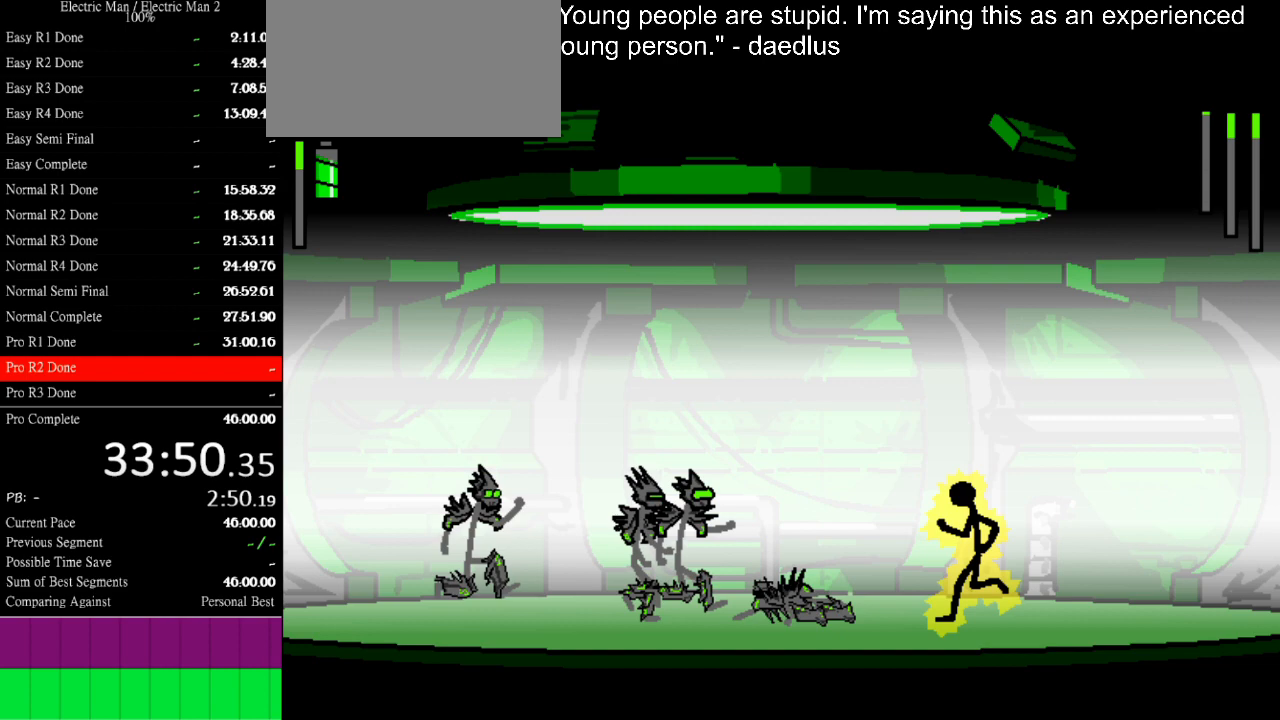
{"keys": [], "events": [[200, "s", "up"], [500, "left", "up"]]}